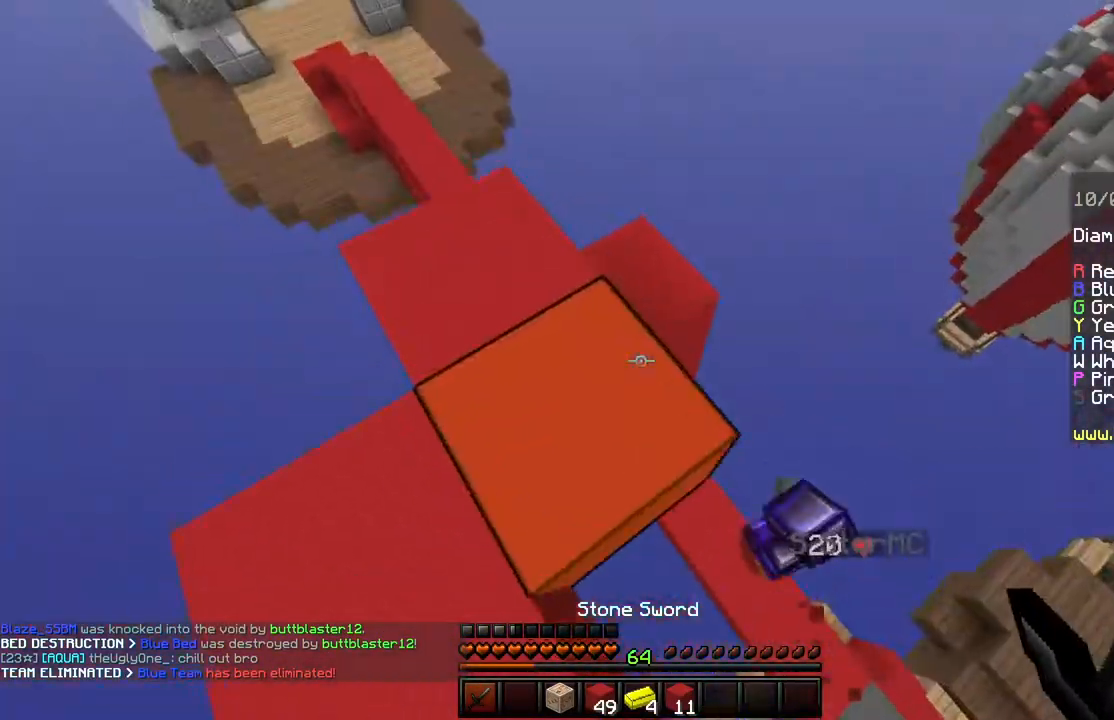
Gameplay with keyboard and mouse; each line is a JSON object with the keys and mouse buttons held at the frame after it. "events" lists presses ("down") and releases ("up") of "a", "d", "s", "shift", "space", "w", "mouse_left" and "mouse_right" between this image and that frame as [ms after this image, input, new state], when the widget could be followed in between. "mouse_left", "mouse_right" = the "left", "right" buttons of the "mouse" list. No other keys are recorded. Fast repeated clicks can show as one long hold. Mouse movement is not recorded.
{"keys": ["a", "w"], "mouse": [], "events": [[234, "a", "up"], [351, "a", "down"]]}
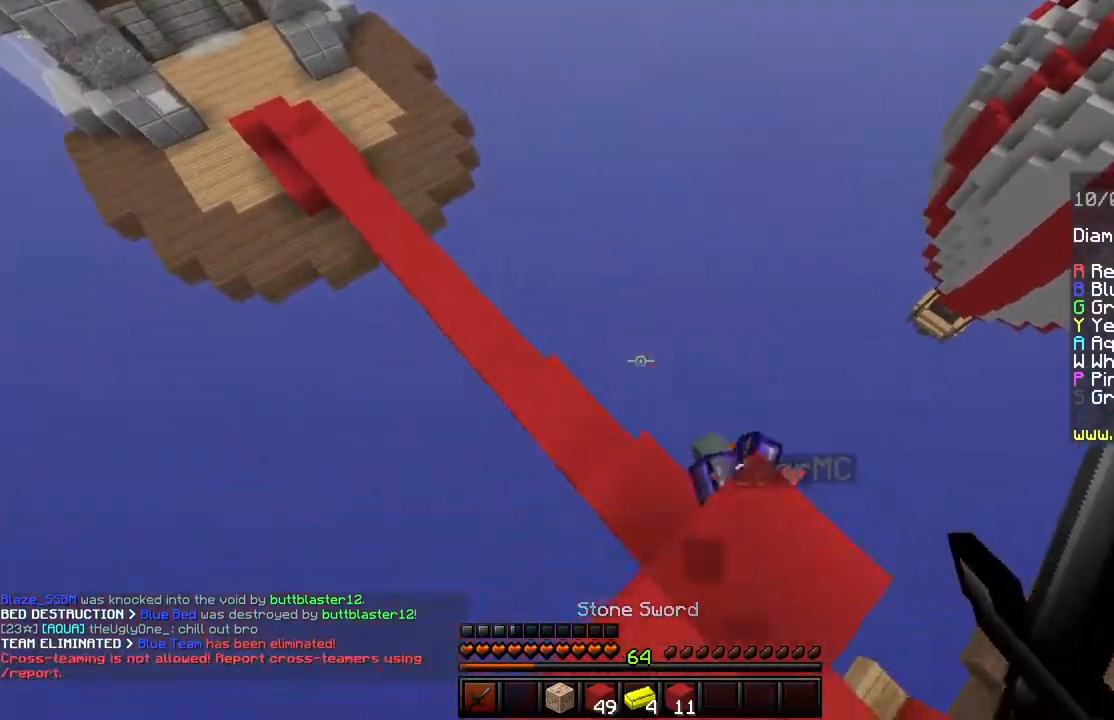
{"keys": ["a", "w"], "mouse": [], "events": [[117, "a", "up"], [183, "a", "down"], [233, "mouse_left", "down"], [384, "mouse_left", "up"]]}
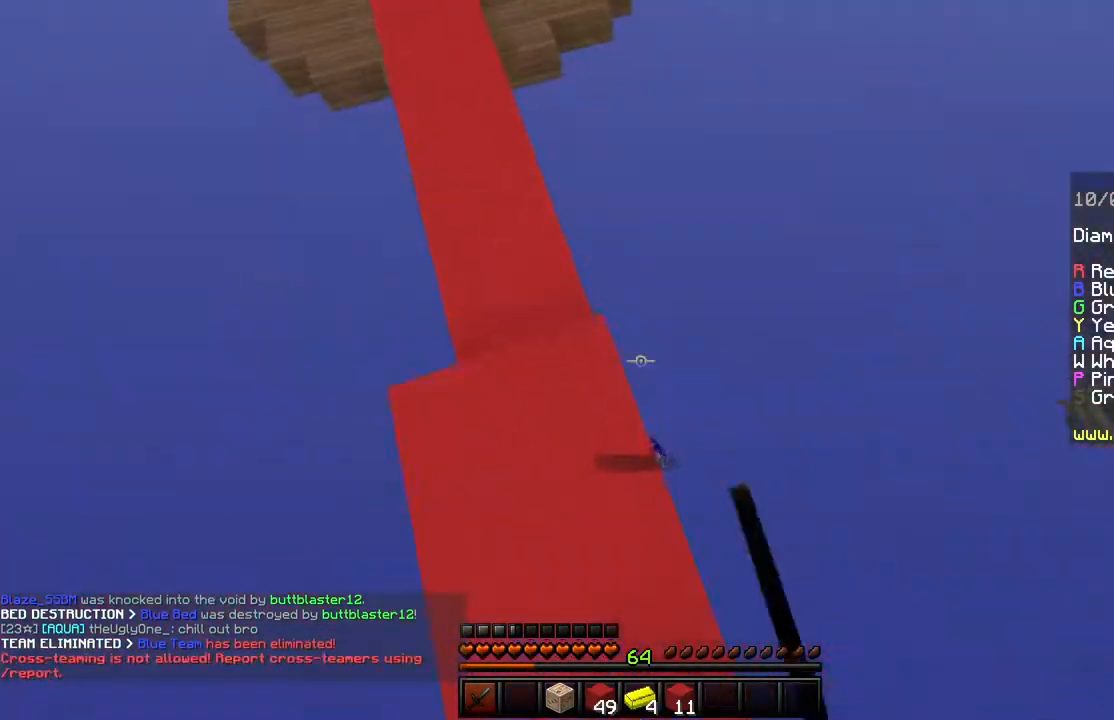
{"keys": [], "mouse": [], "events": [[100, "w", "up"], [134, "a", "up"]]}
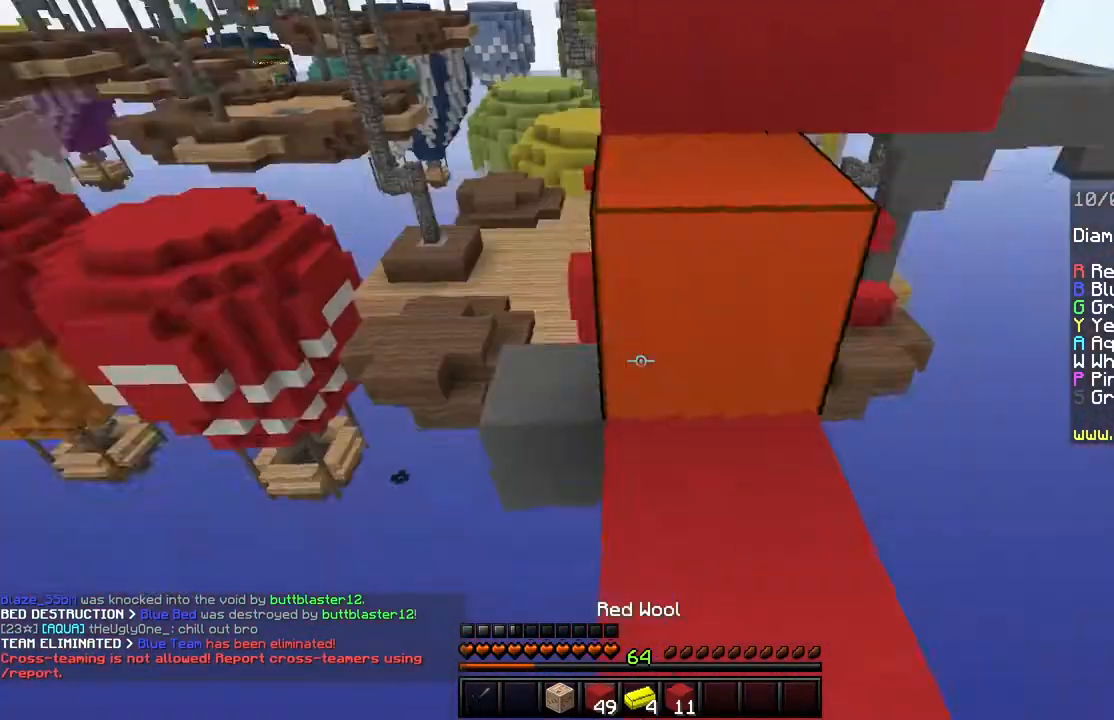
{"keys": ["w"], "mouse": [], "events": [[100, "w", "down"], [167, "space", "down"], [467, "space", "up"]]}
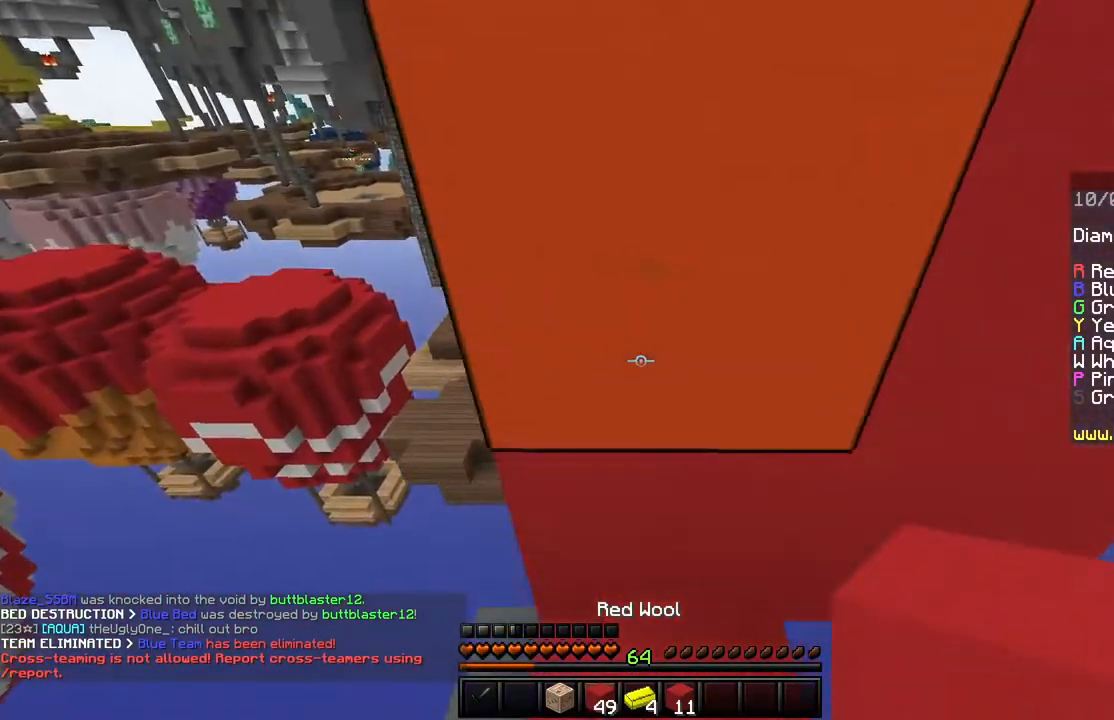
{"keys": ["w"], "mouse": [], "events": [[167, "space", "down"], [367, "mouse_right", "down"], [367, "space", "up"], [501, "mouse_right", "up"]]}
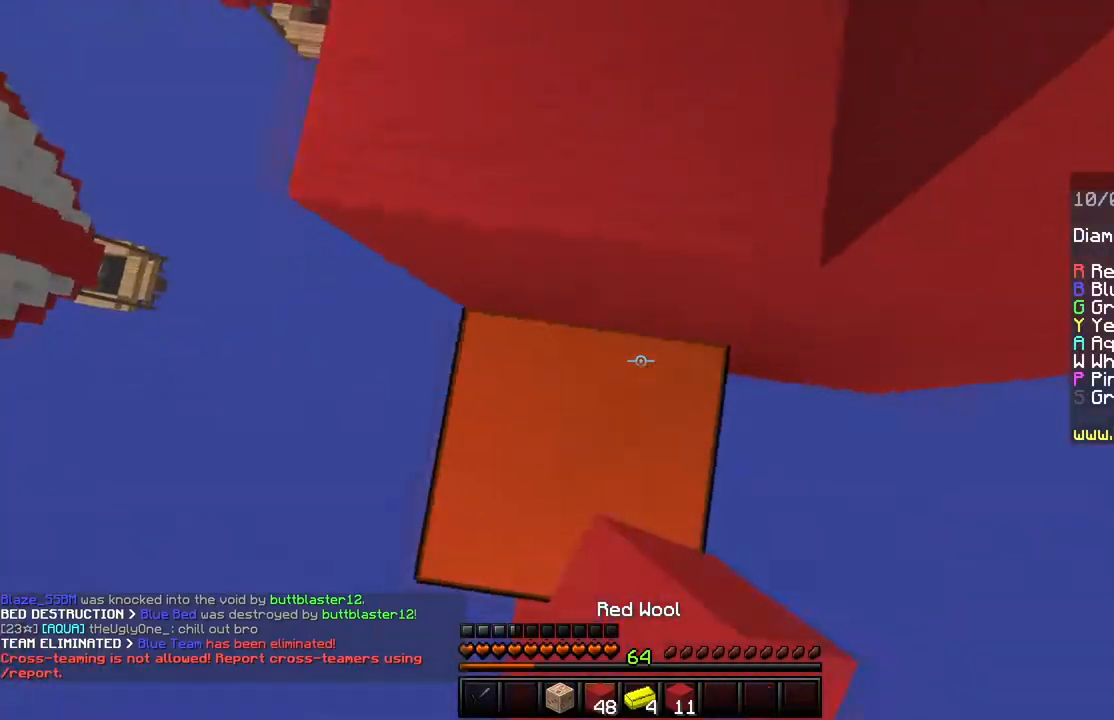
{"keys": ["w"], "mouse": [], "events": [[17, "space", "down"], [267, "space", "up"]]}
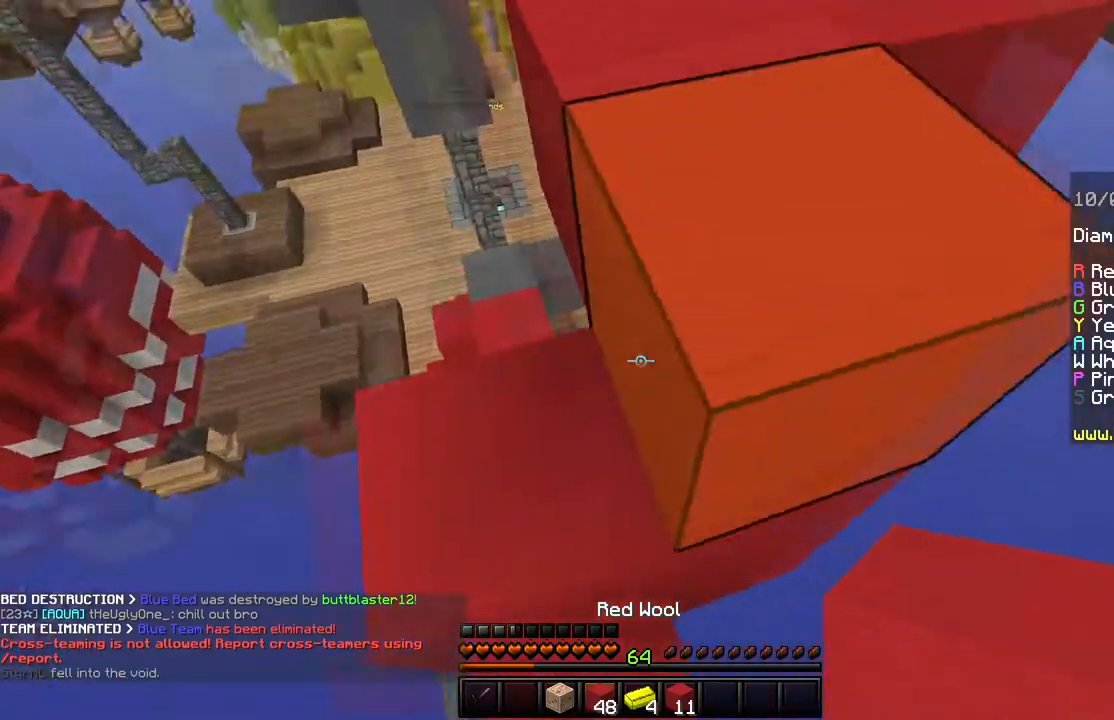
{"keys": ["w"], "mouse": [], "events": [[50, "space", "down"], [267, "space", "up"]]}
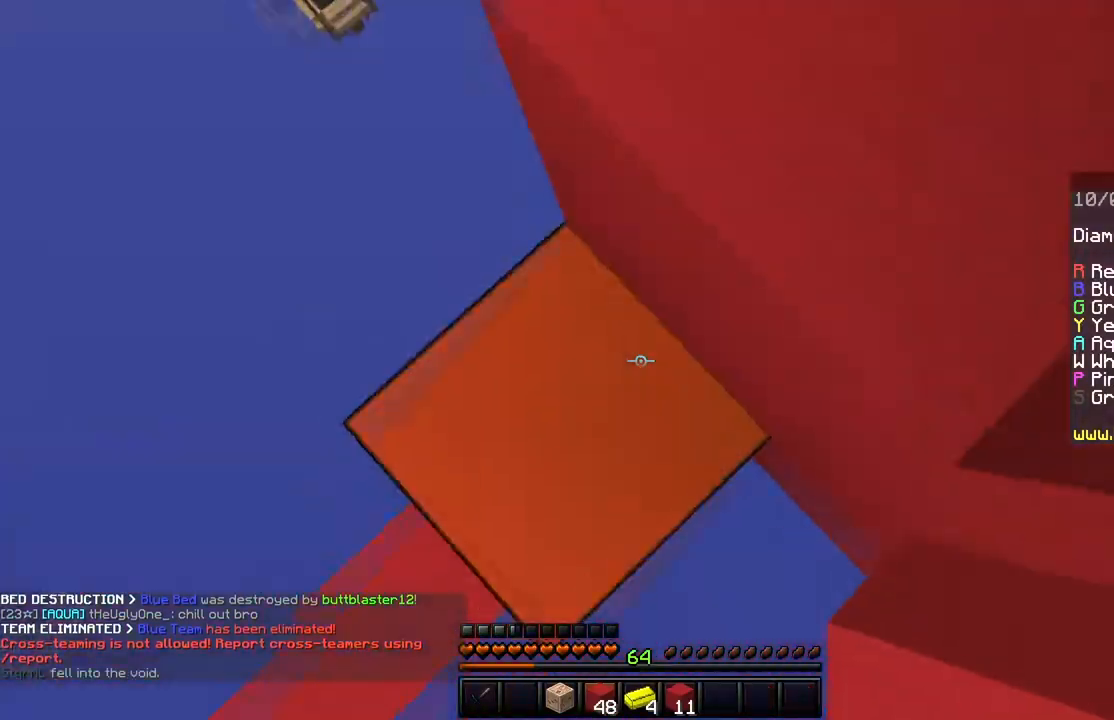
{"keys": ["w"], "mouse": [], "events": [[17, "space", "down"], [200, "space", "up"], [250, "mouse_right", "down"], [384, "mouse_right", "up"]]}
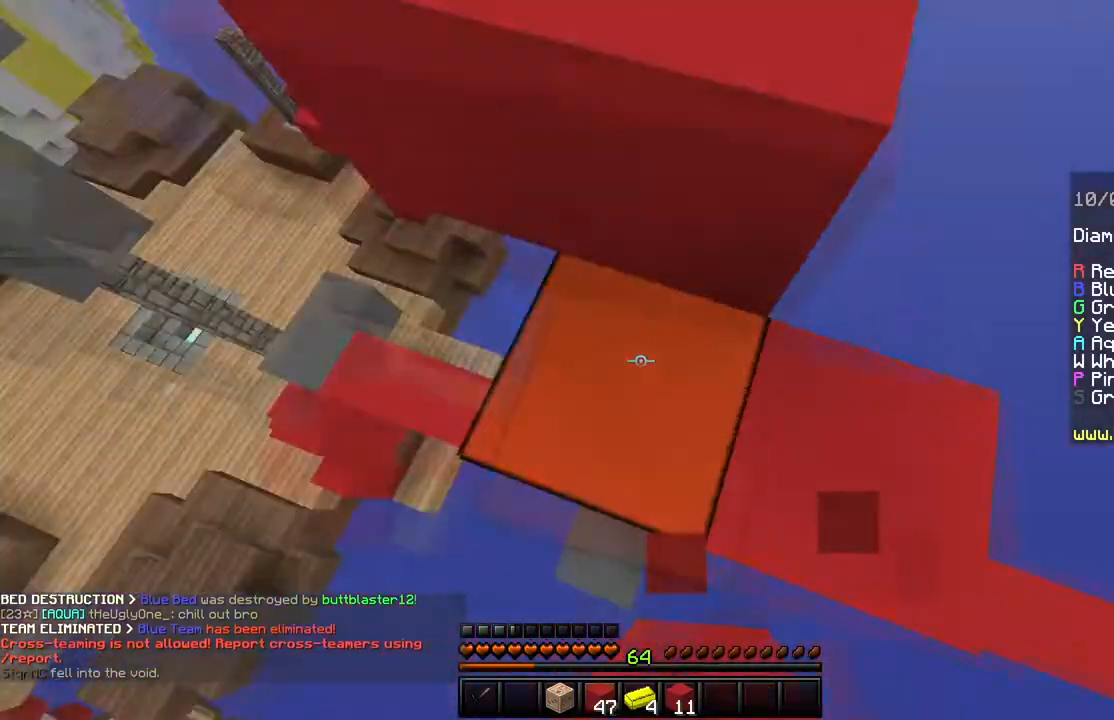
{"keys": ["w"], "mouse": [], "events": [[50, "w", "up"], [167, "w", "down"], [234, "space", "down"], [484, "space", "up"]]}
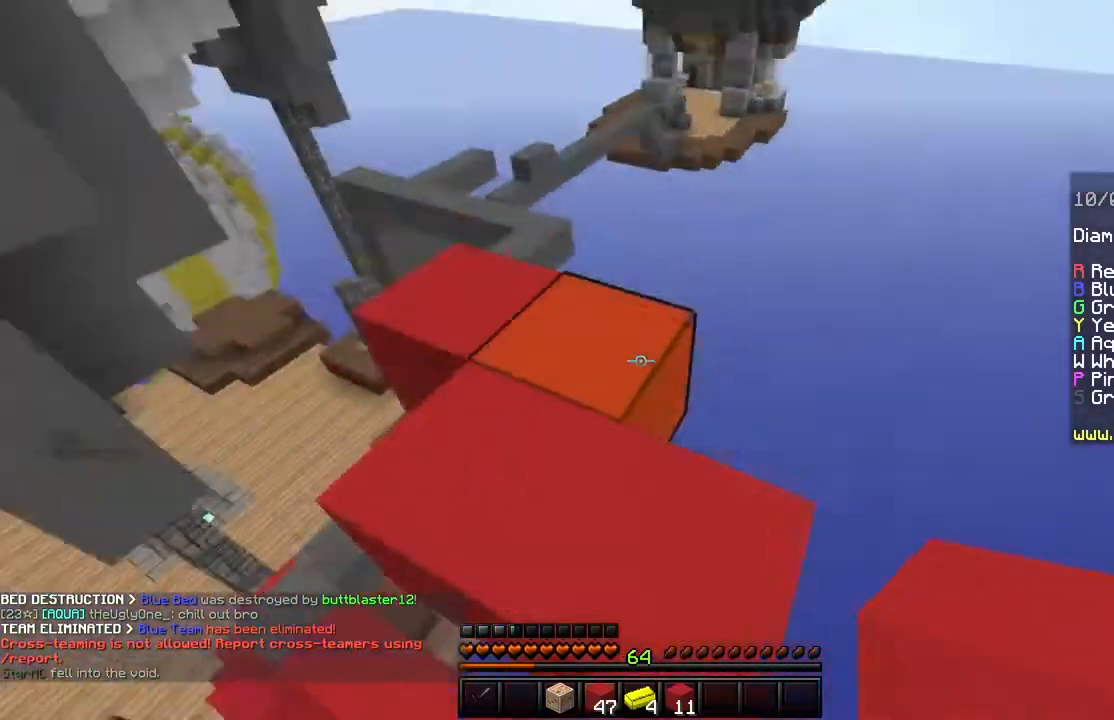
{"keys": ["w"], "mouse": [], "events": []}
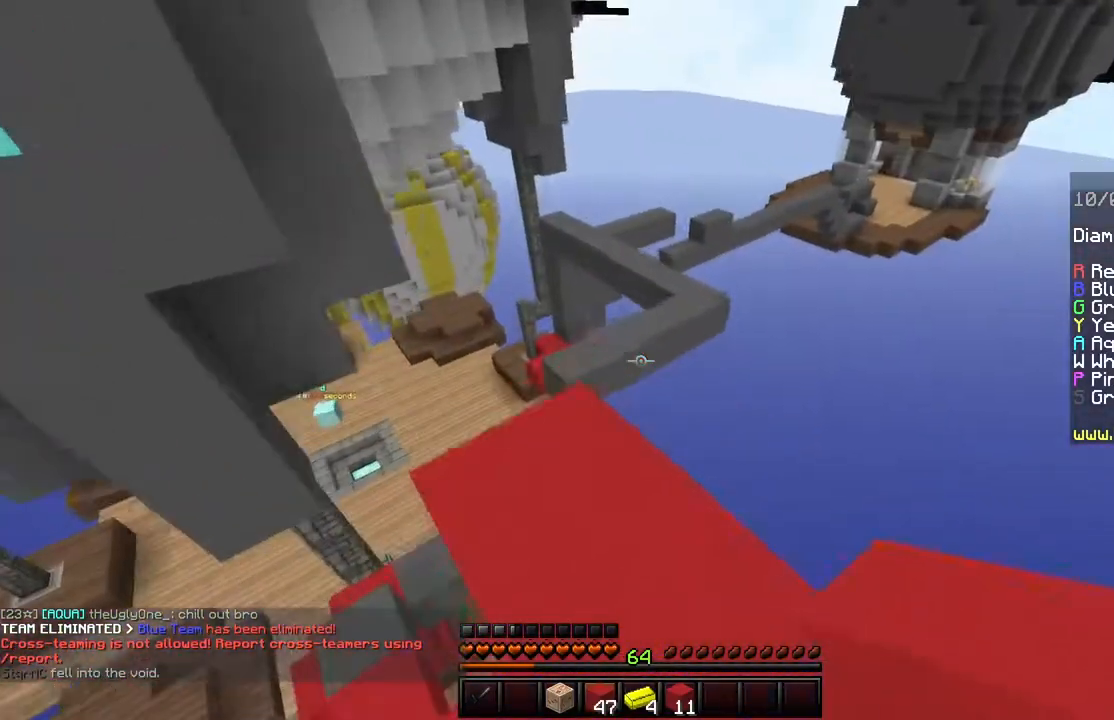
{"keys": ["space", "w"], "mouse": [], "events": [[301, "space", "down"]]}
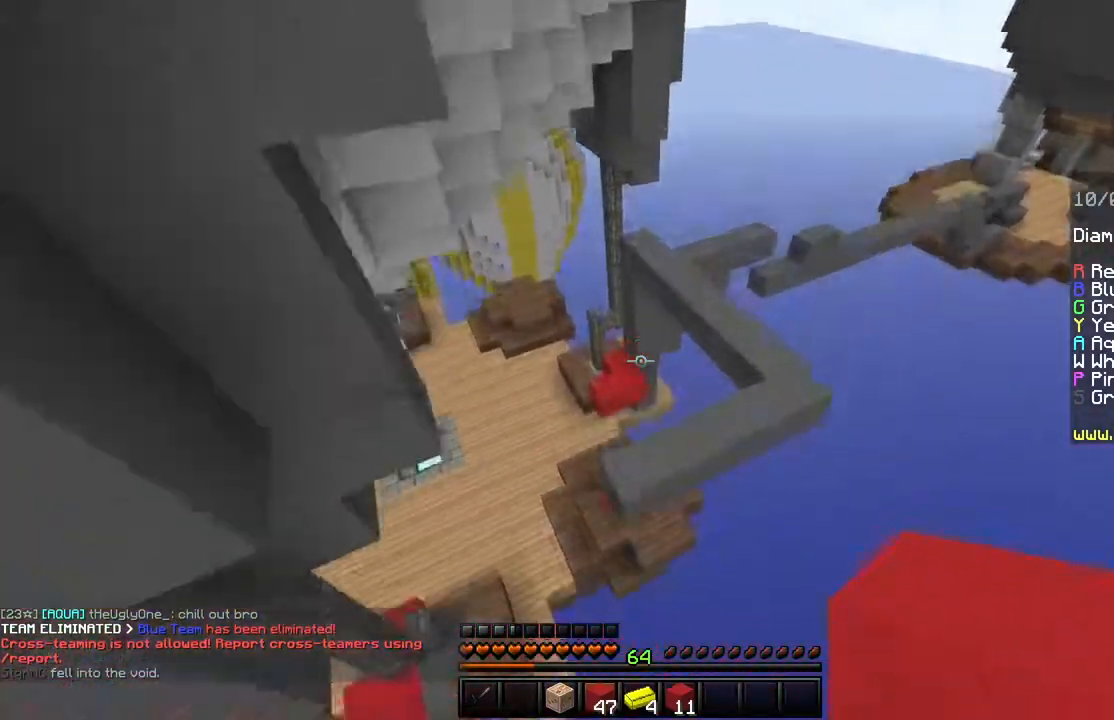
{"keys": [], "mouse": [], "events": [[67, "space", "up"], [67, "w", "up"]]}
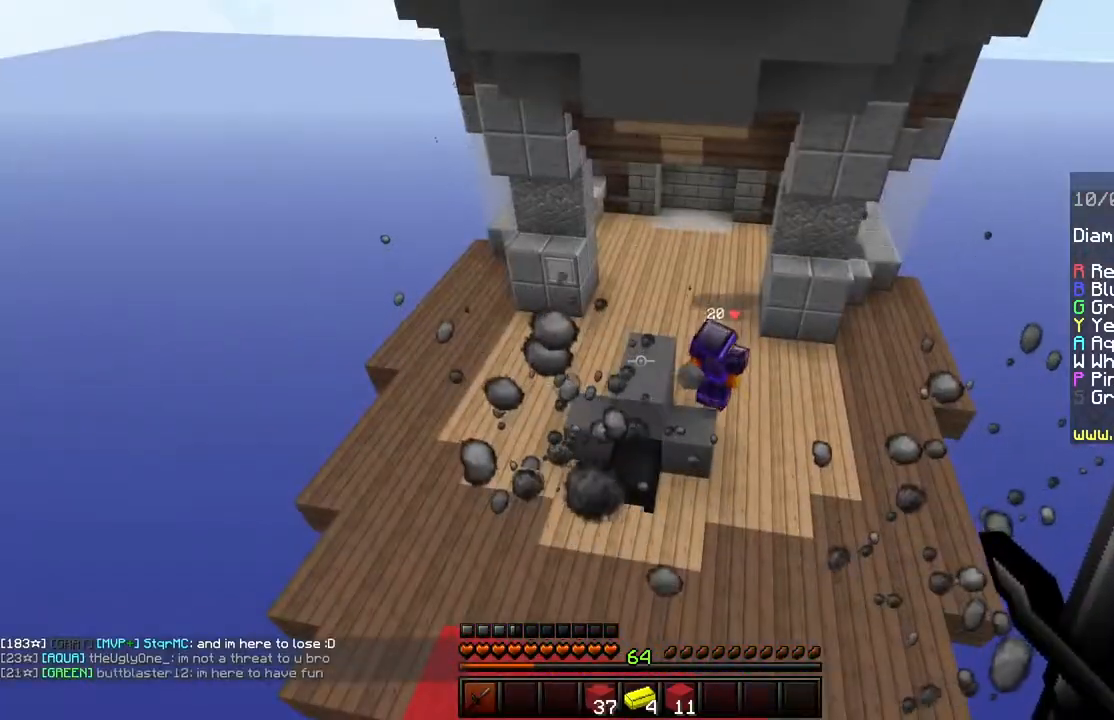
{"keys": [], "mouse": [], "events": []}
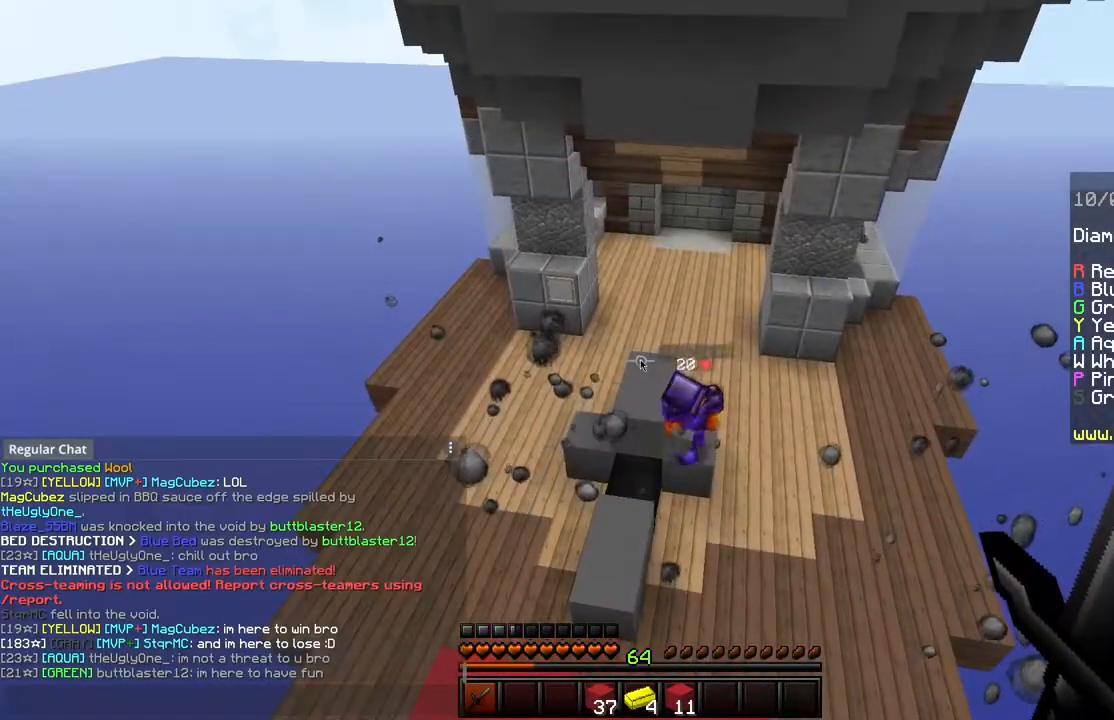
{"keys": [], "mouse": [], "events": []}
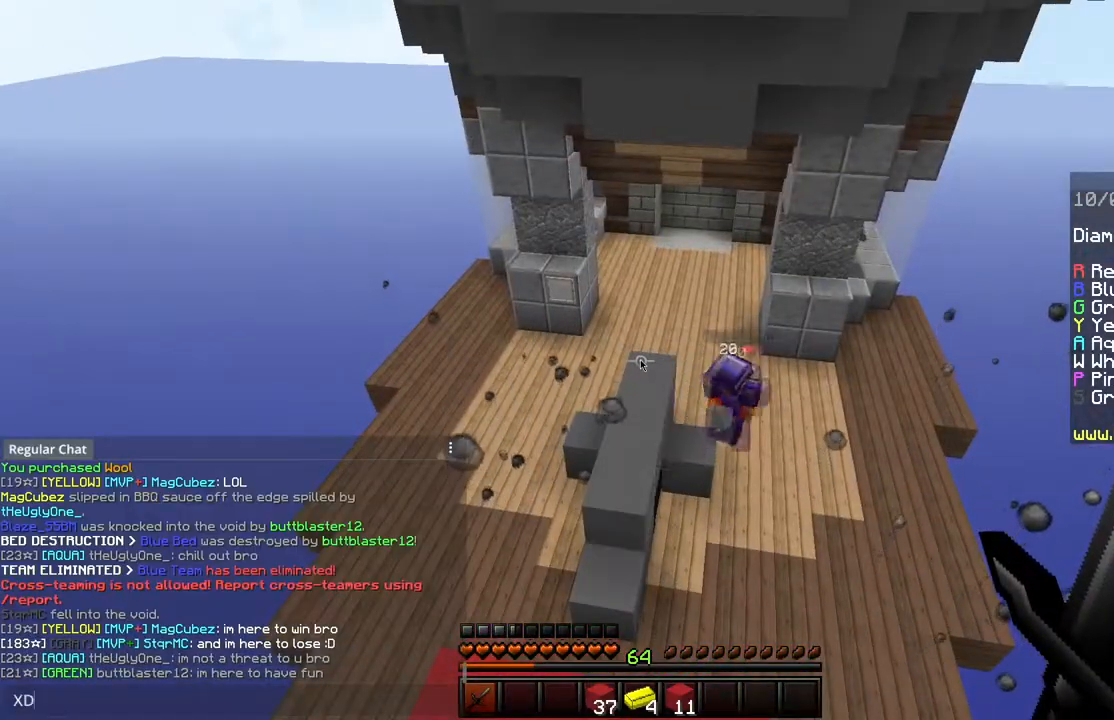
{"keys": ["w"], "mouse": [], "events": [[484, "w", "down"]]}
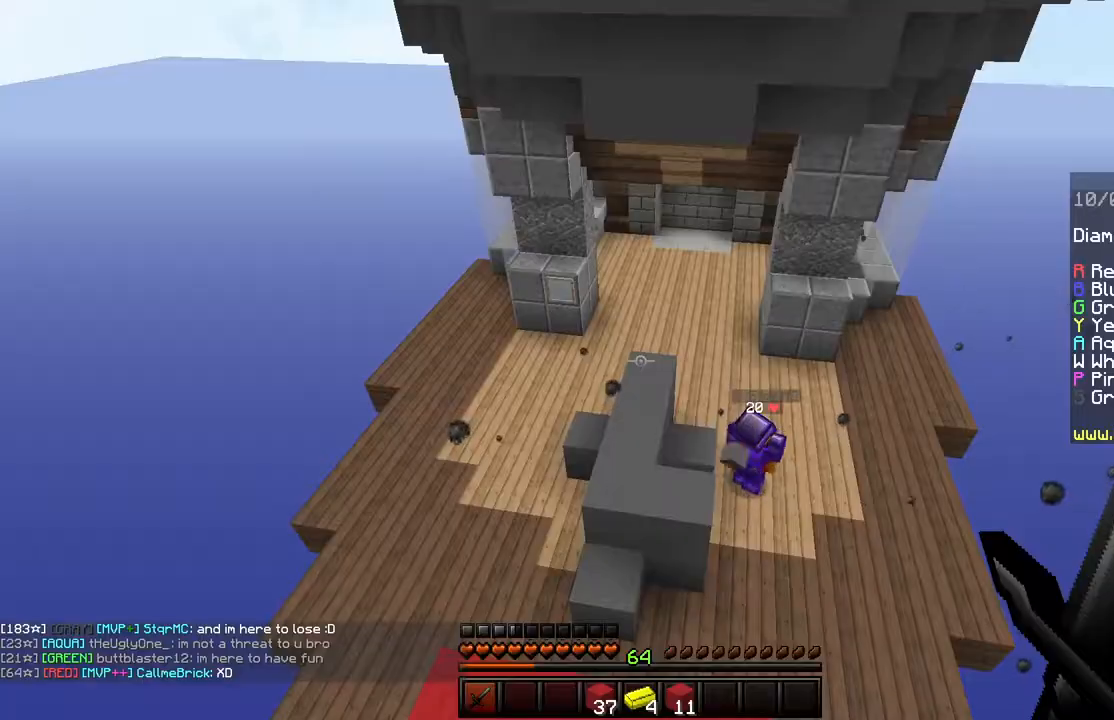
{"keys": ["a", "w"], "mouse": [], "events": [[83, "space", "down"], [283, "a", "down"], [350, "space", "up"]]}
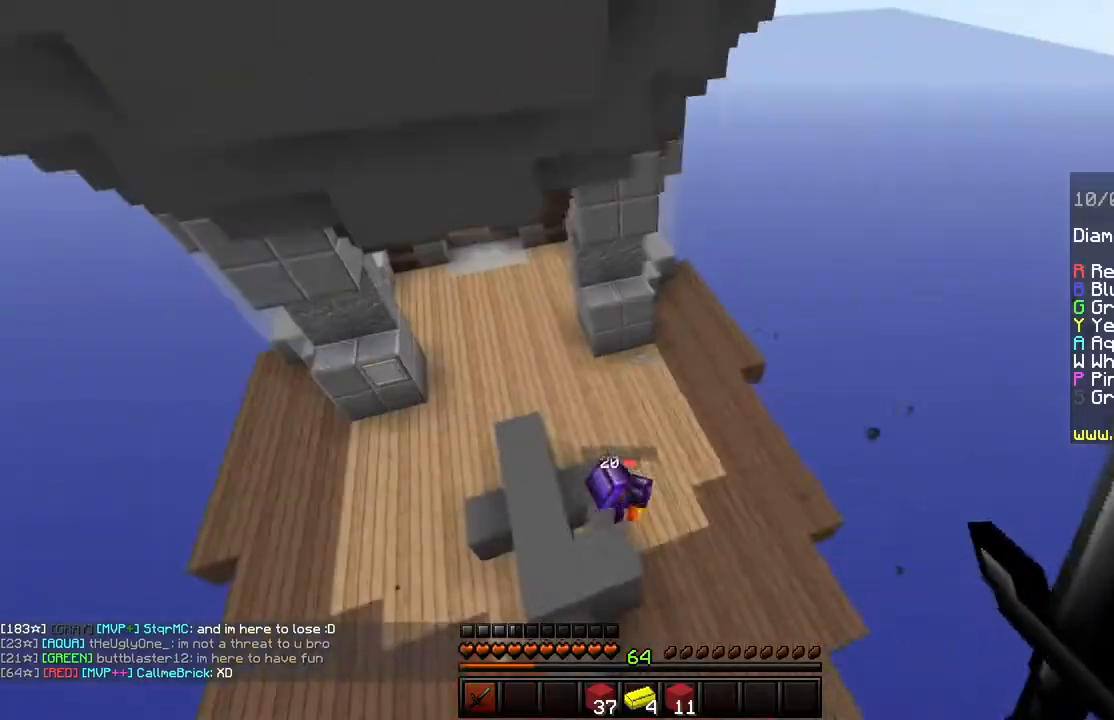
{"keys": ["a", "w"], "mouse": ["left"], "events": [[451, "mouse_left", "down"]]}
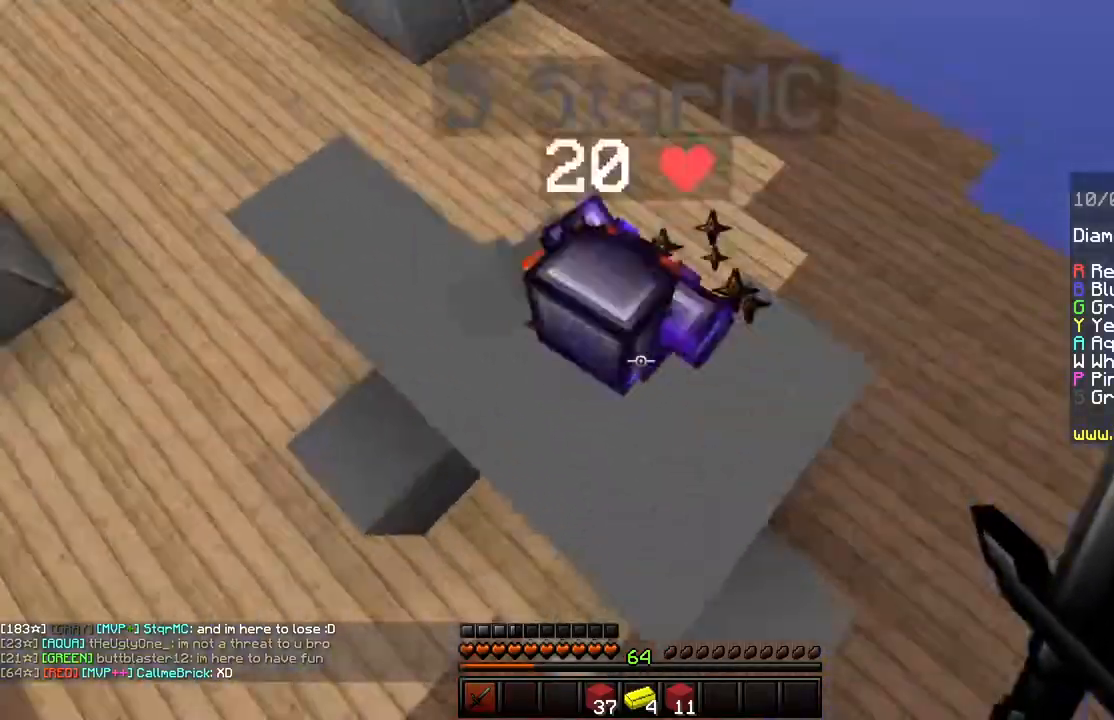
{"keys": ["w"], "mouse": ["left"], "events": [[233, "a", "up"], [233, "w", "up"], [367, "w", "down"]]}
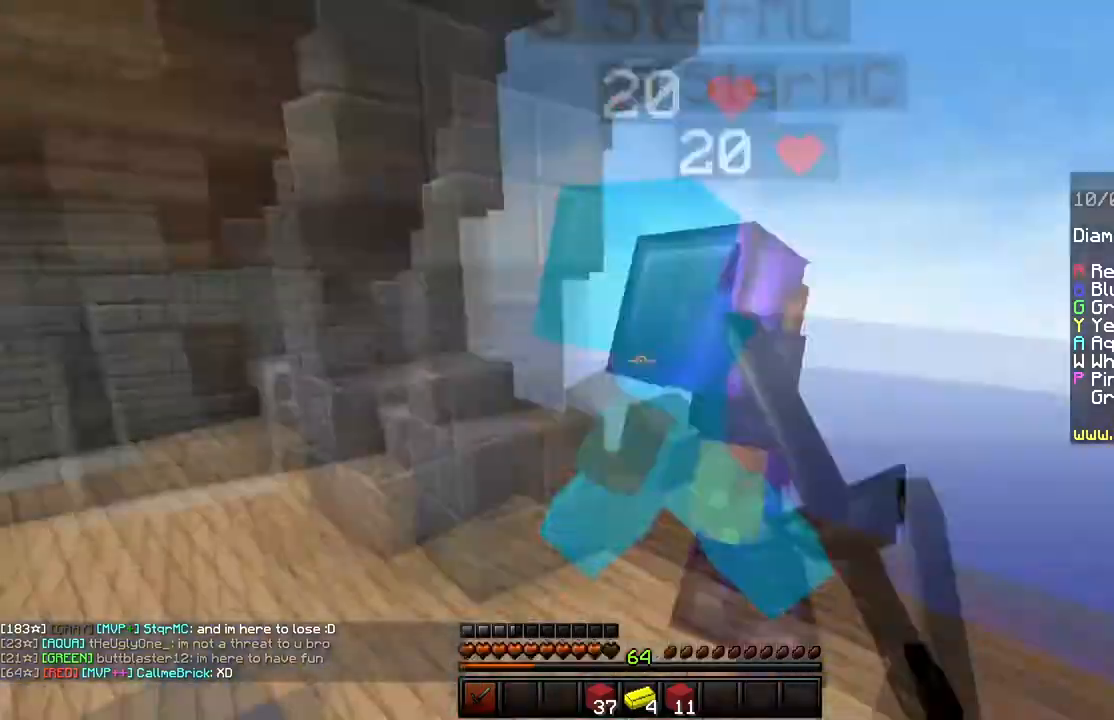
{"keys": ["a", "w"], "mouse": ["left"], "events": [[34, "a", "down"]]}
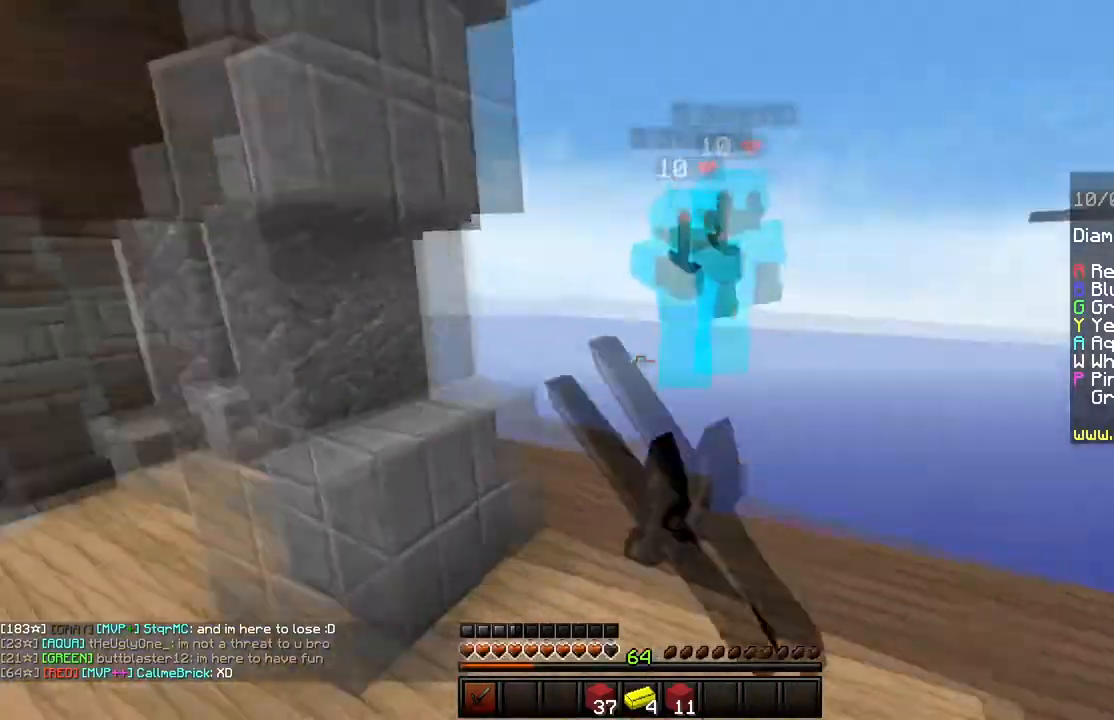
{"keys": ["w"], "mouse": ["left"], "events": [[117, "a", "up"]]}
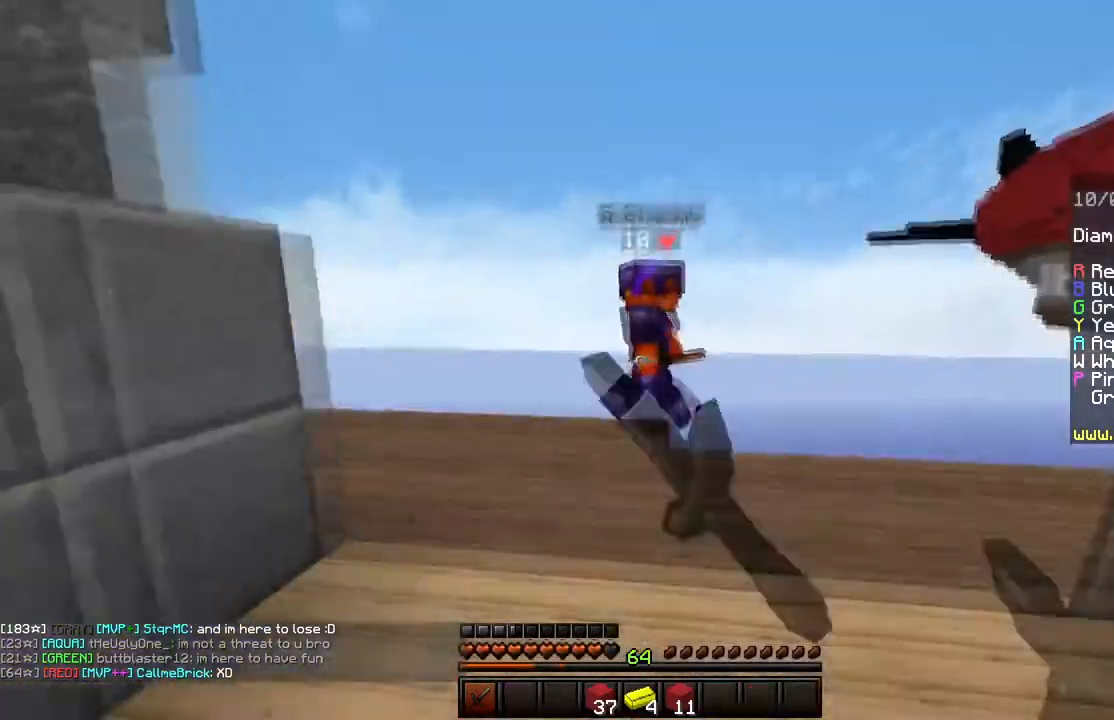
{"keys": [], "mouse": ["left"], "events": [[351, "w", "up"]]}
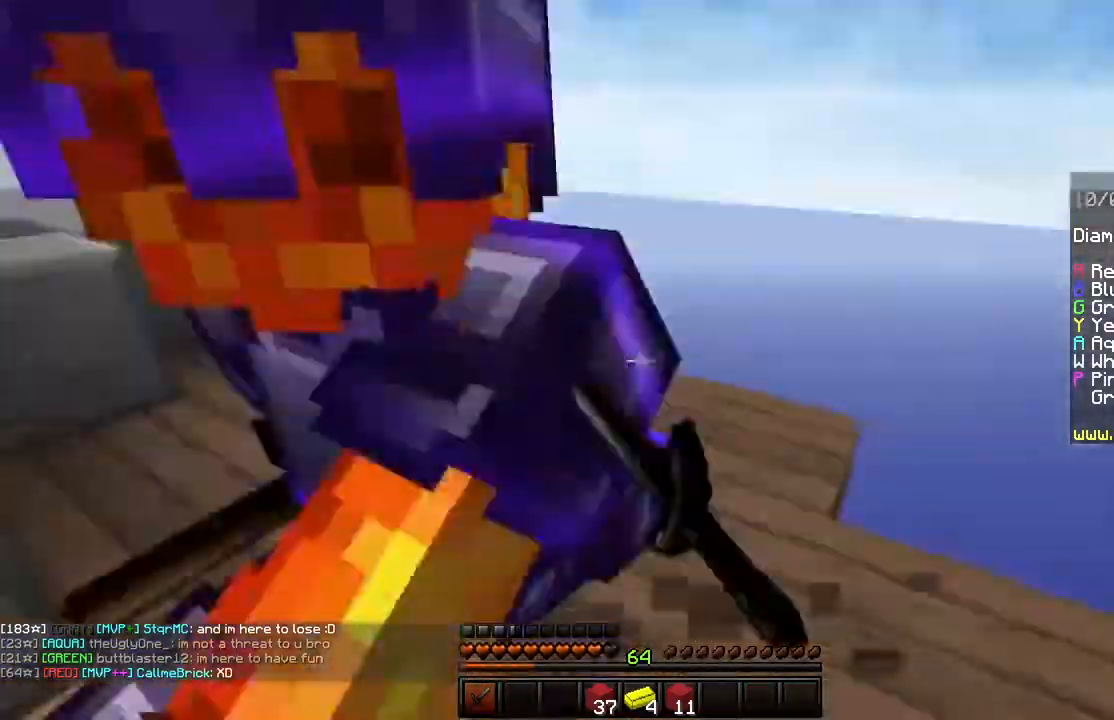
{"keys": ["a", "w"], "mouse": ["left"], "events": [[17, "w", "down"], [117, "a", "down"]]}
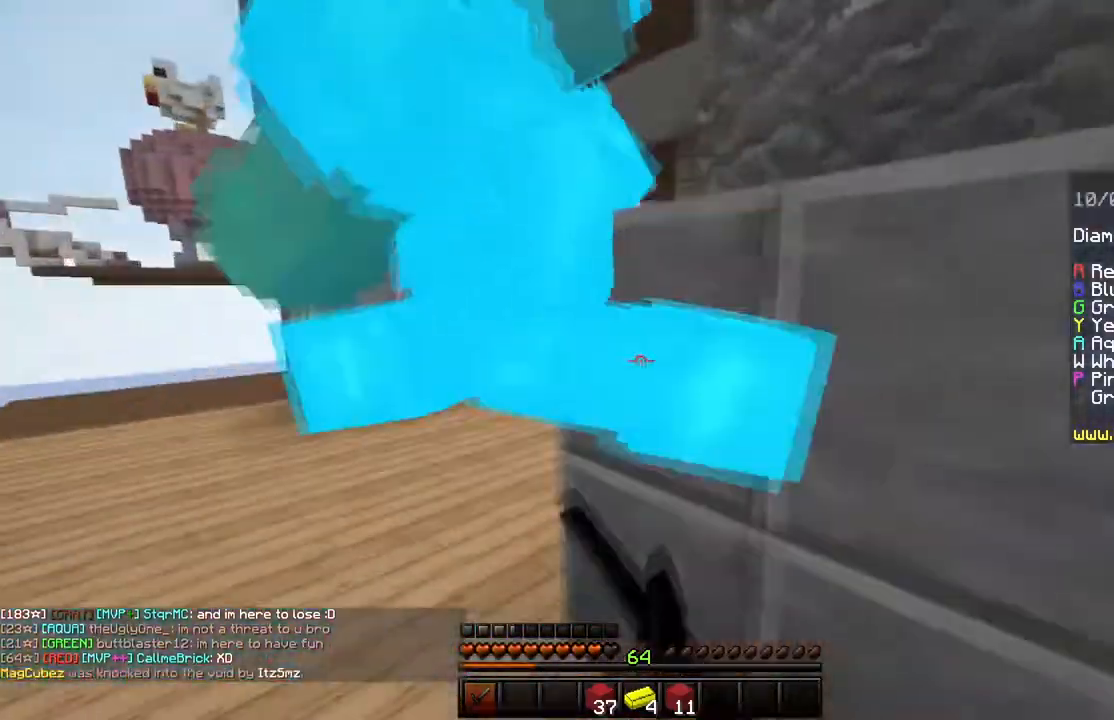
{"keys": ["a", "w"], "mouse": ["left"], "events": []}
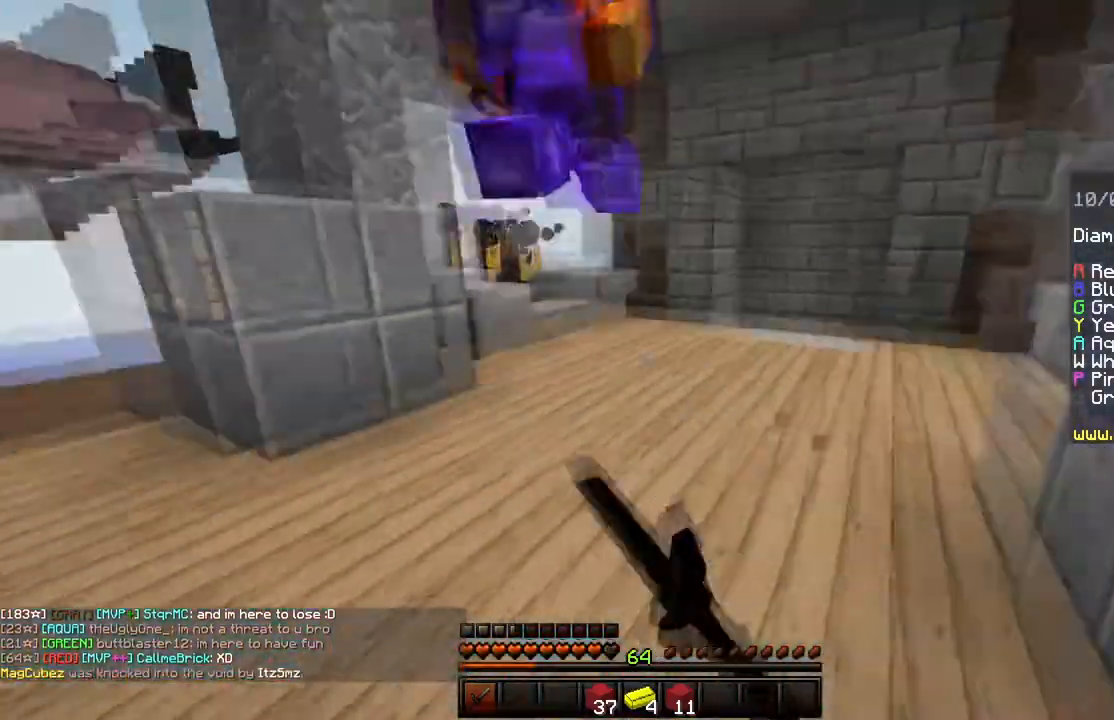
{"keys": ["w"], "mouse": ["left"], "events": [[100, "mouse_left", "up"], [300, "mouse_left", "down"], [384, "a", "up"], [434, "mouse_left", "up"], [500, "mouse_left", "down"]]}
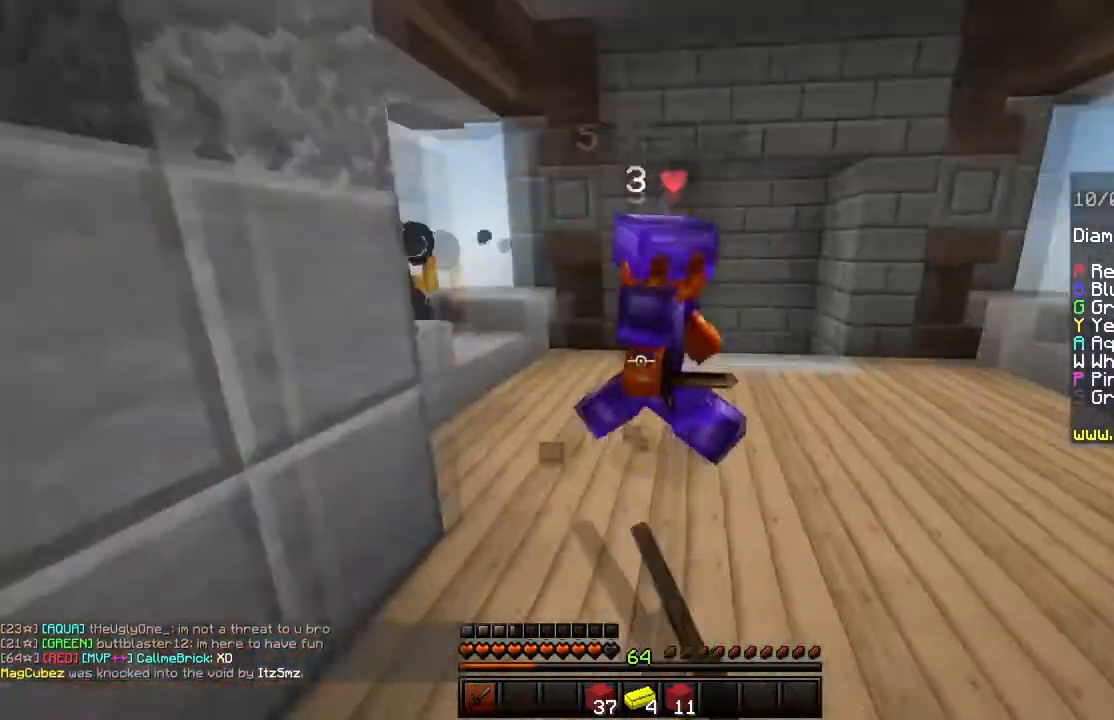
{"keys": [], "mouse": [], "events": [[284, "w", "up"], [334, "mouse_left", "up"]]}
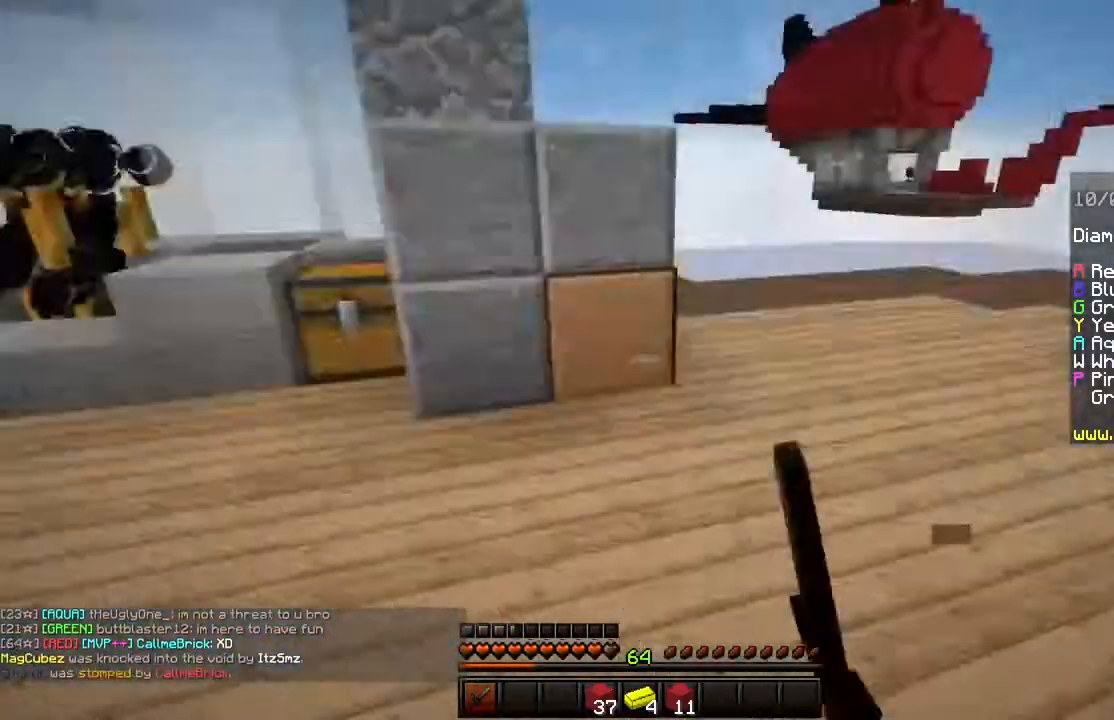
{"keys": ["a", "w"], "mouse": [], "events": [[50, "w", "down"], [317, "a", "down"]]}
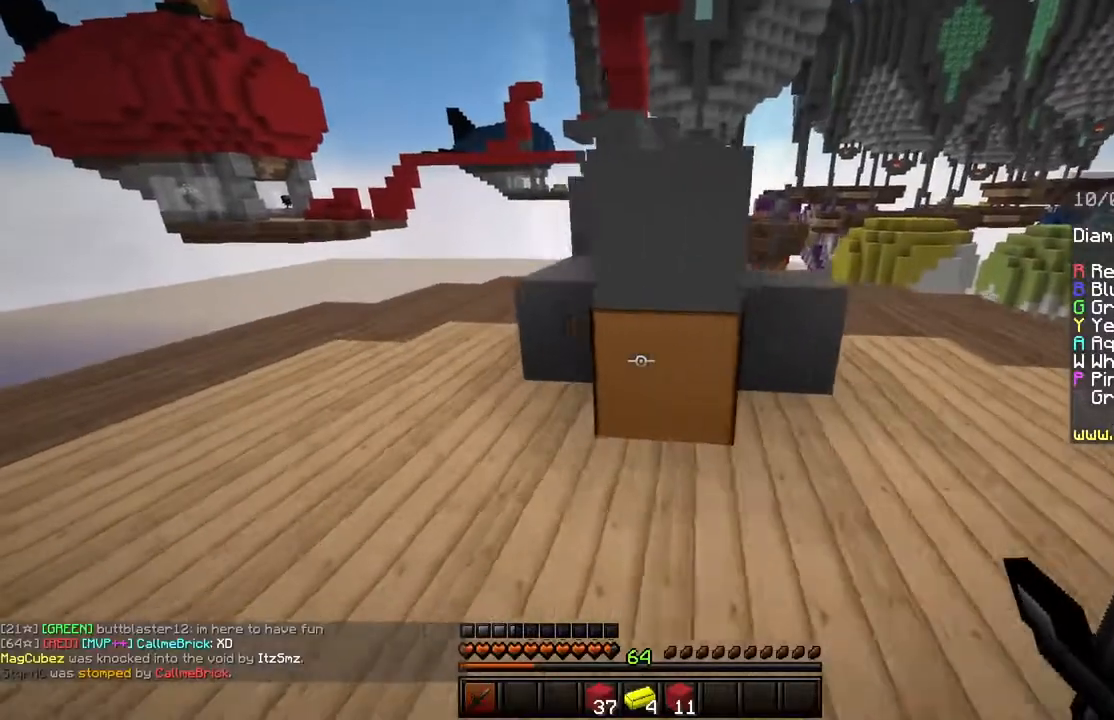
{"keys": ["a", "w"], "mouse": [], "events": [[184, "space", "down"], [484, "space", "up"]]}